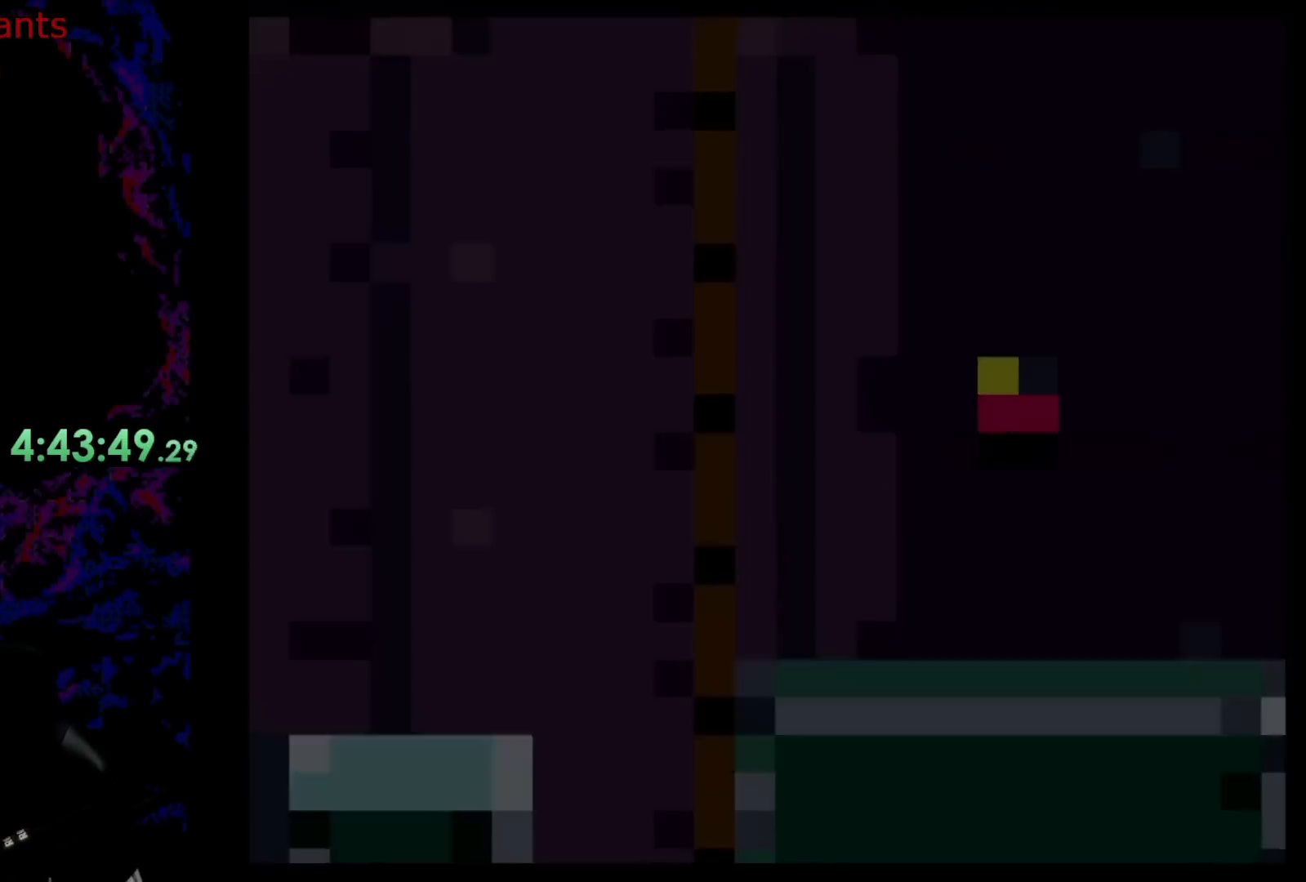
Gameplay with a controller (Nintendo layout); each line is a JSON object with the inputs held at the frame after it. "events" lists button and stick changes between this image and that frame as [ms after this image, input, new state], when the widget could be followed in between. Not read: L3 R3.
{"buttons": [], "events": []}
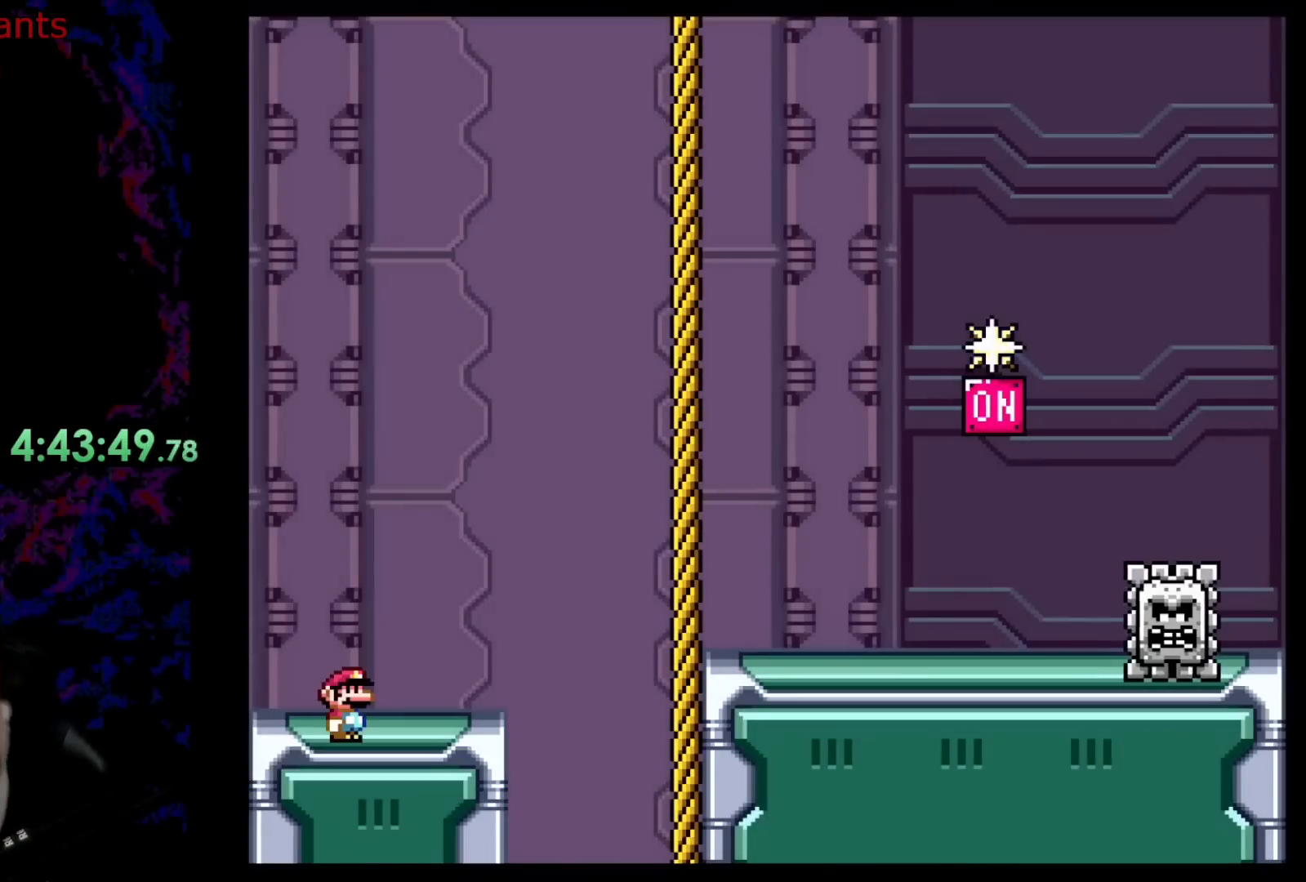
{"buttons": [], "events": []}
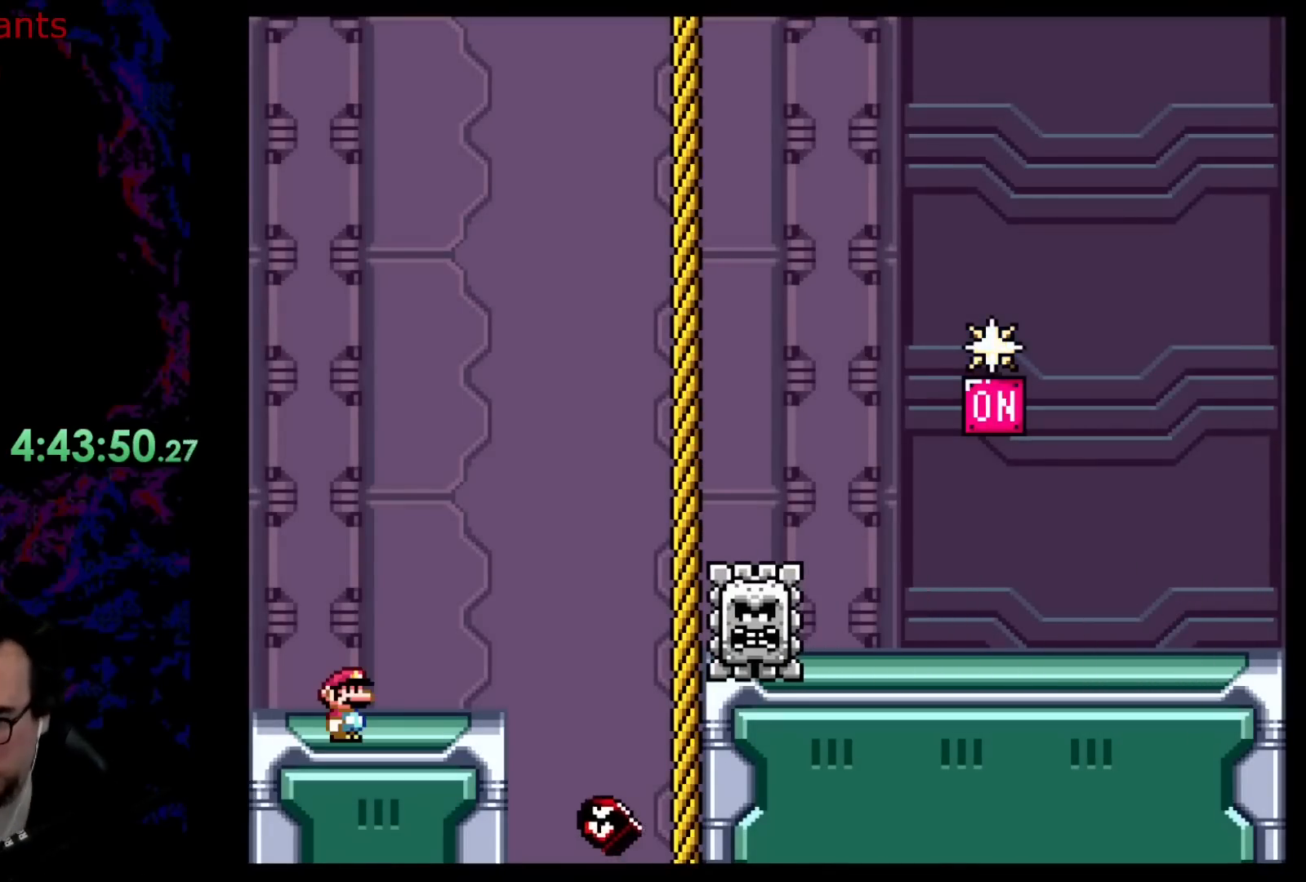
{"buttons": [], "events": []}
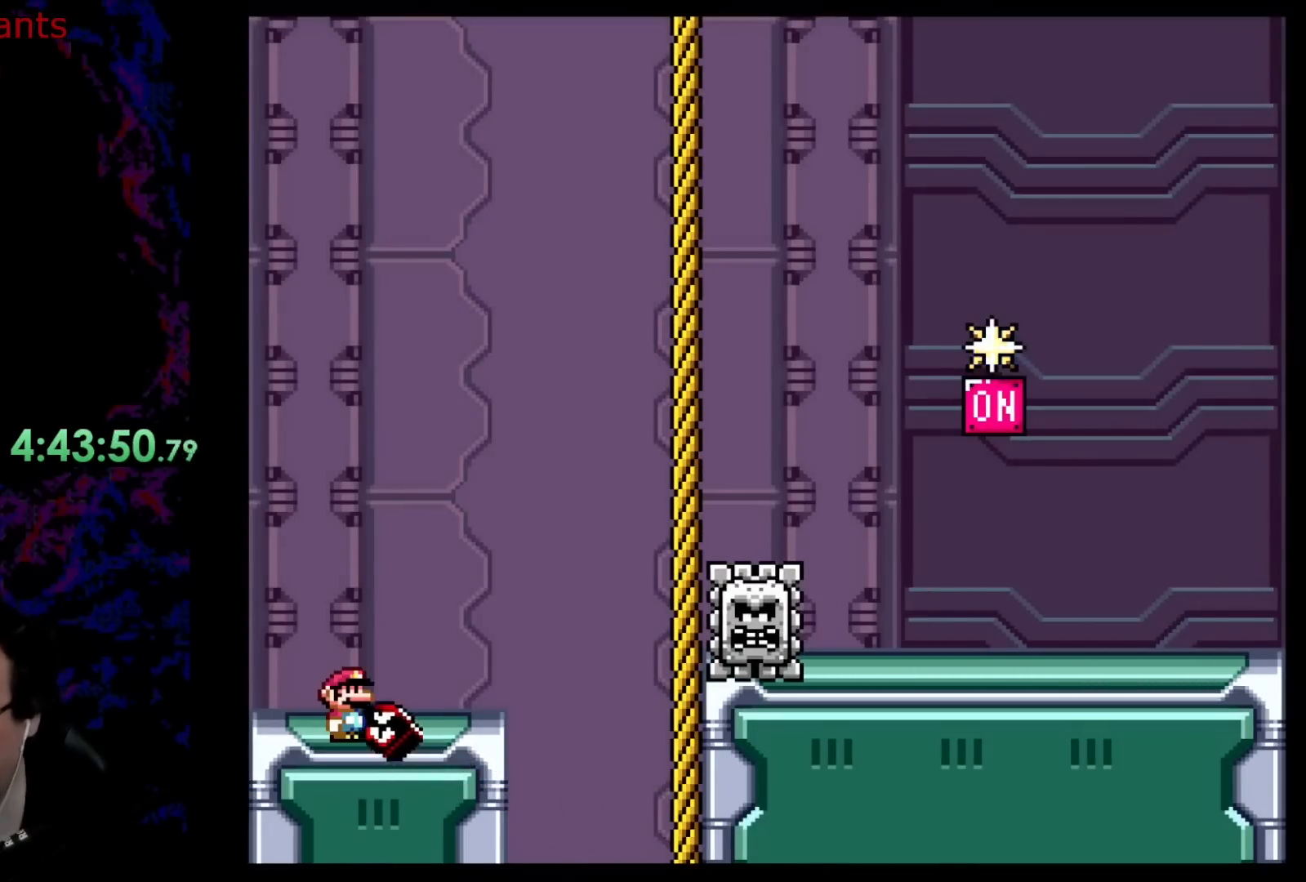
{"buttons": [], "events": []}
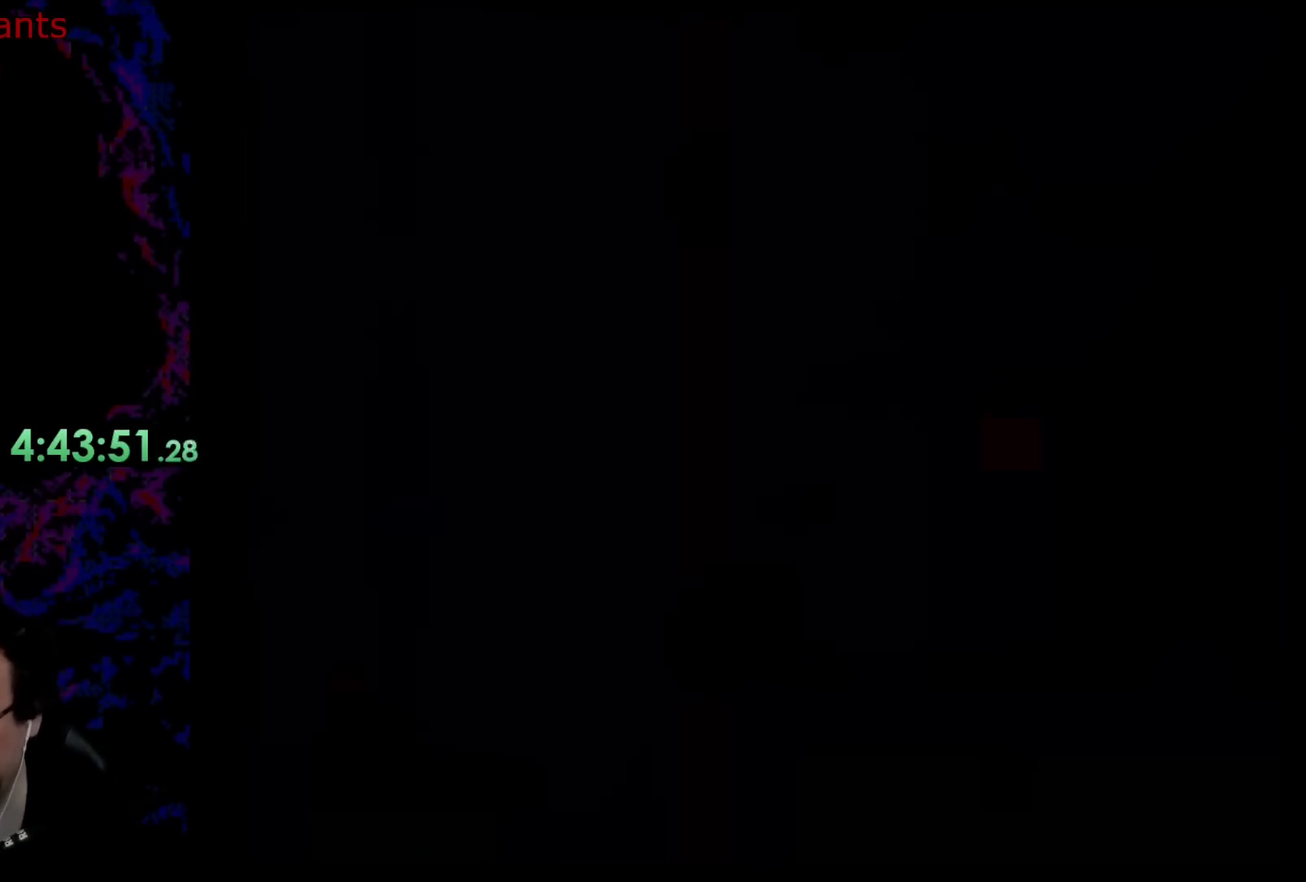
{"buttons": [], "events": []}
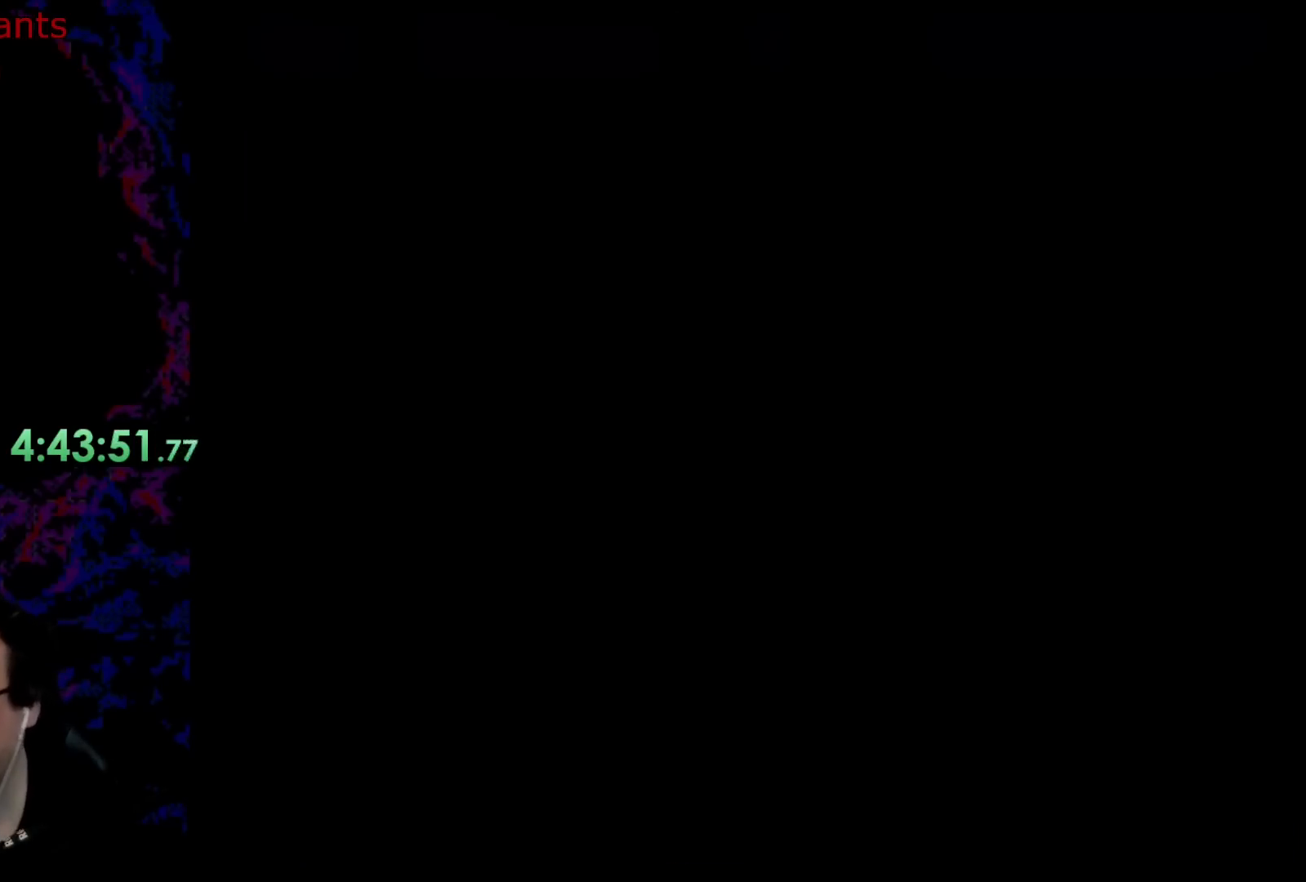
{"buttons": ["B", "Y", "DPAD_RIGHT"], "events": [[300, "DPAD_RIGHT", "down"], [300, "Y", "down"], [417, "B", "down"]]}
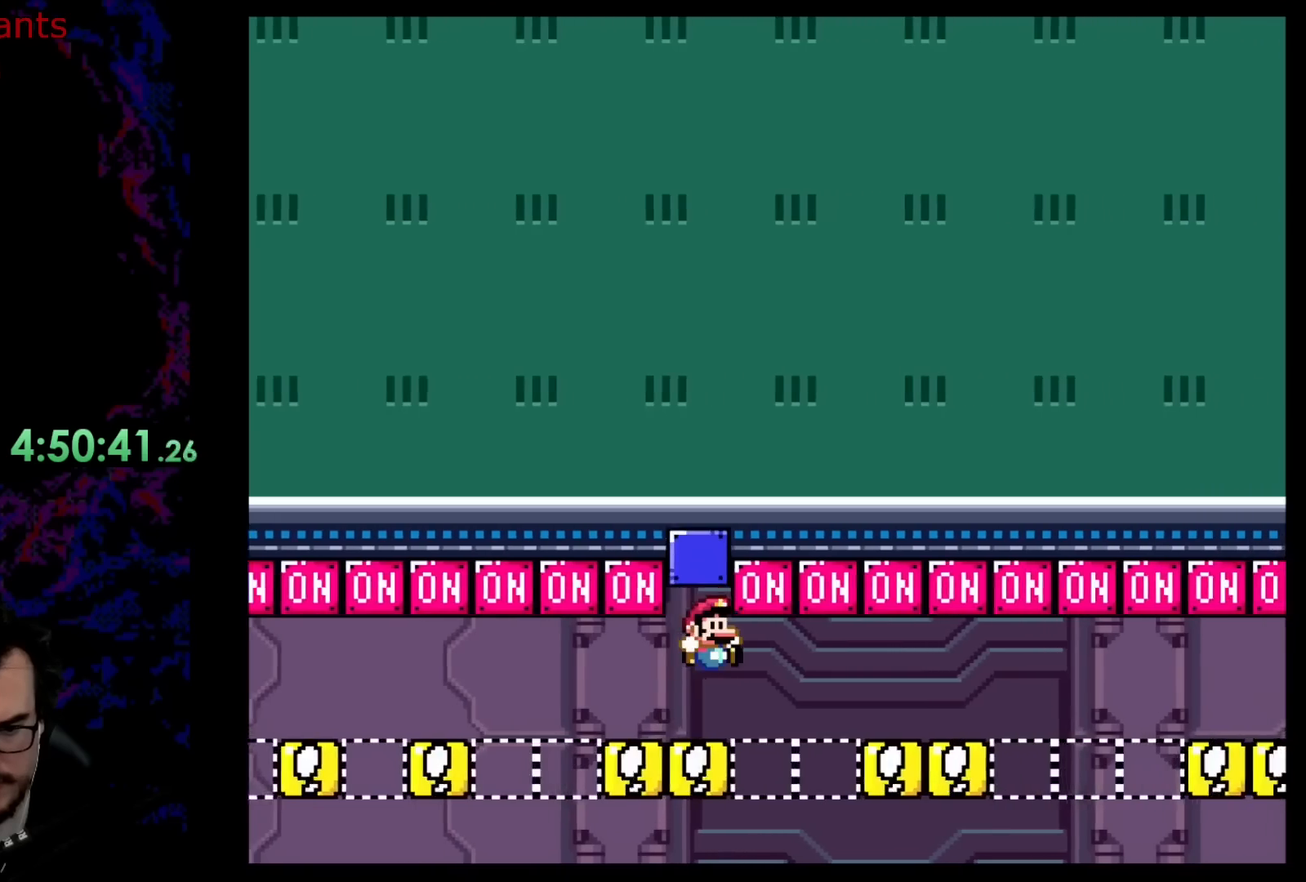
{"buttons": ["B", "Y", "DPAD_RIGHT"], "events": [[133, "DPAD_DOWN", "down"], [150, "DPAD_DOWN", "up"], [150, "DPAD_LEFT", "down"], [150, "DPAD_RIGHT", "up"], [233, "DPAD_DOWN", "down"], [267, "B", "up"], [267, "DPAD_DOWN", "up"], [267, "DPAD_LEFT", "up"], [267, "DPAD_RIGHT", "down"], [333, "B", "down"]]}
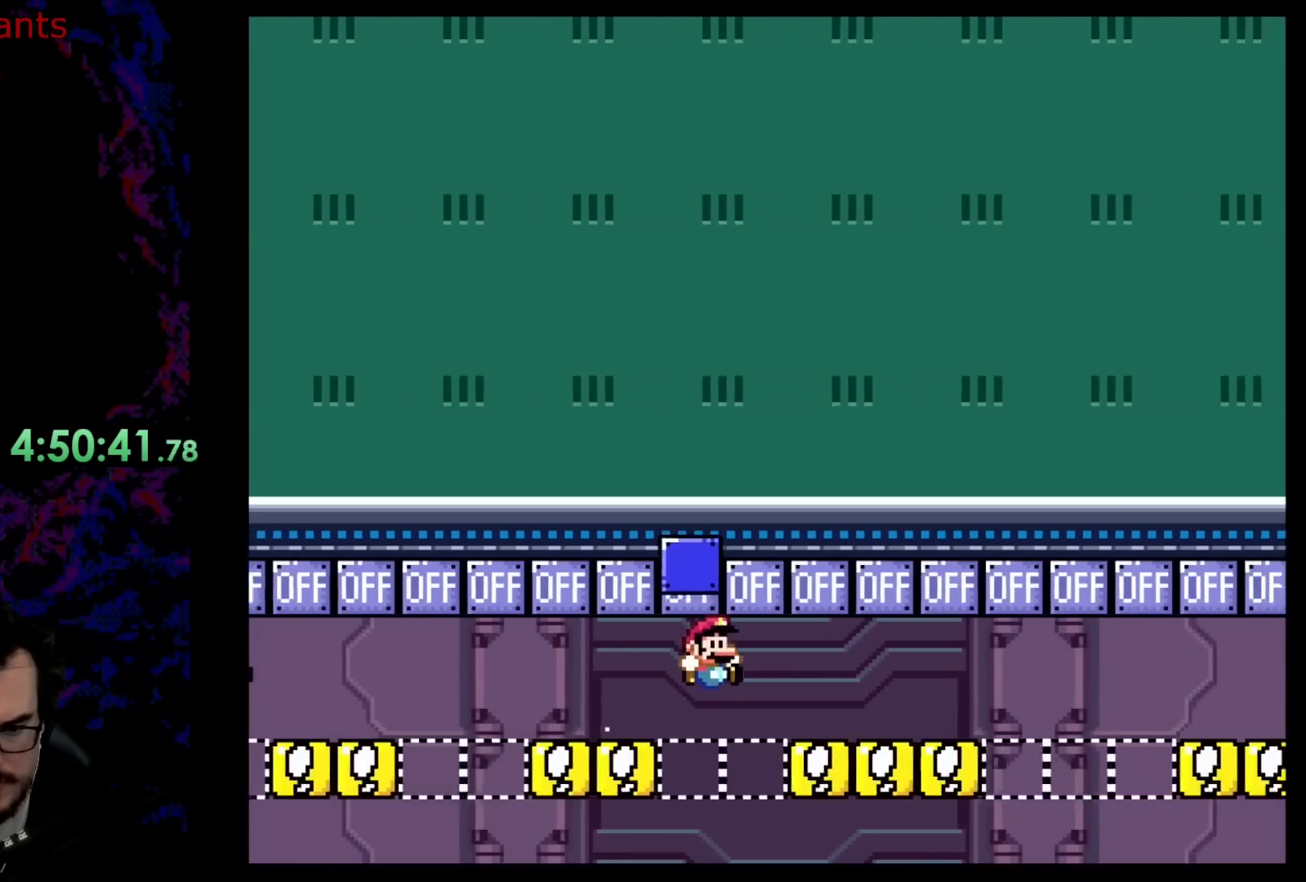
{"buttons": ["B", "Y", "DPAD_RIGHT"], "events": [[67, "DPAD_DOWN", "down"], [83, "DPAD_LEFT", "down"], [83, "DPAD_RIGHT", "up"], [100, "B", "up"], [100, "DPAD_DOWN", "up"], [183, "DPAD_DOWN", "down"], [217, "DPAD_LEFT", "up"], [217, "DPAD_RIGHT", "down"], [233, "B", "down"], [233, "DPAD_DOWN", "up"]]}
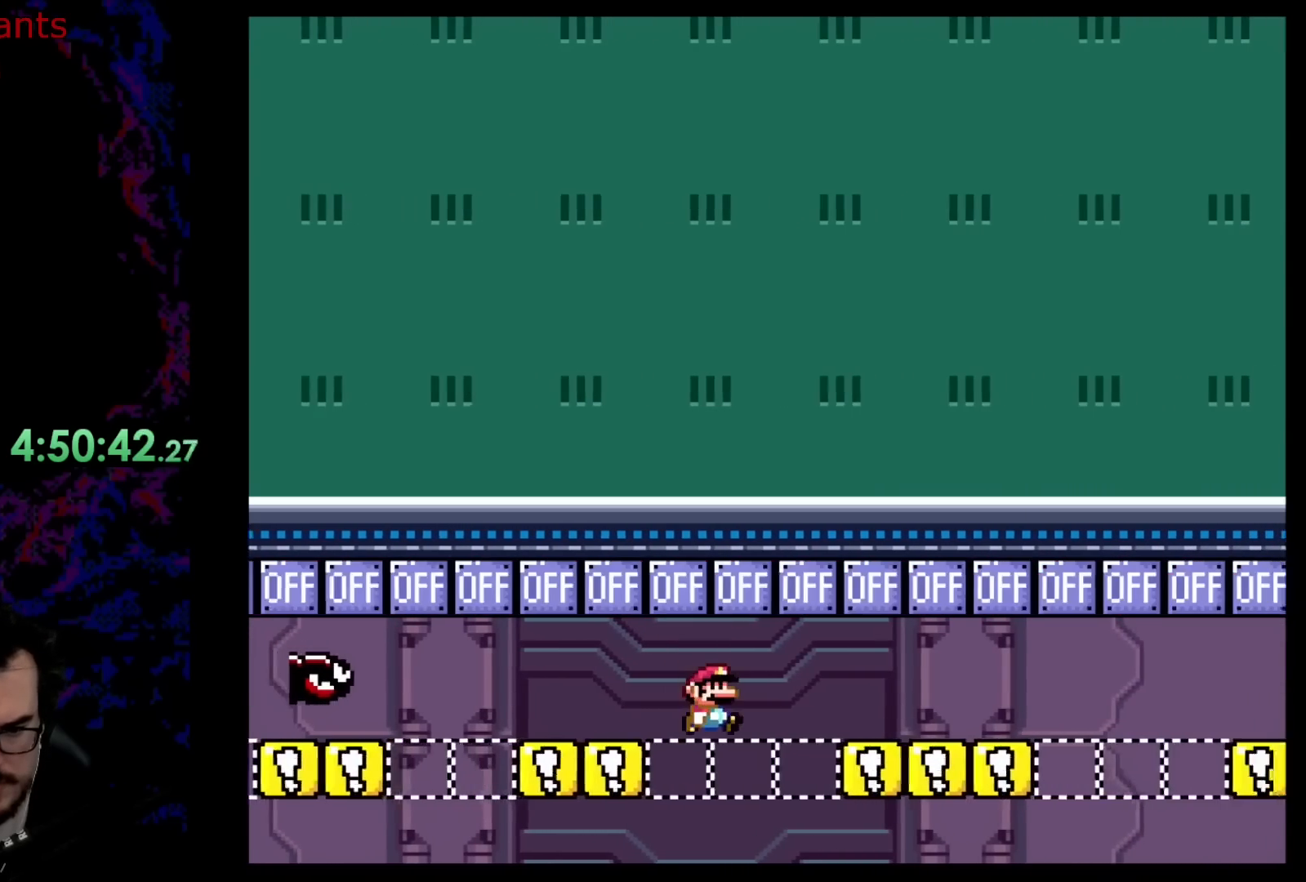
{"buttons": ["B", "Y", "DPAD_RIGHT"], "events": [[50, "B", "up"], [133, "B", "down"], [300, "DPAD_DOWN", "down"], [300, "DPAD_LEFT", "down"], [300, "DPAD_RIGHT", "up"], [317, "DPAD_DOWN", "up"], [333, "DPAD_DOWN", "down"], [350, "DPAD_LEFT", "up"], [350, "DPAD_RIGHT", "down"], [367, "B", "up"], [383, "DPAD_DOWN", "up"], [500, "B", "down"]]}
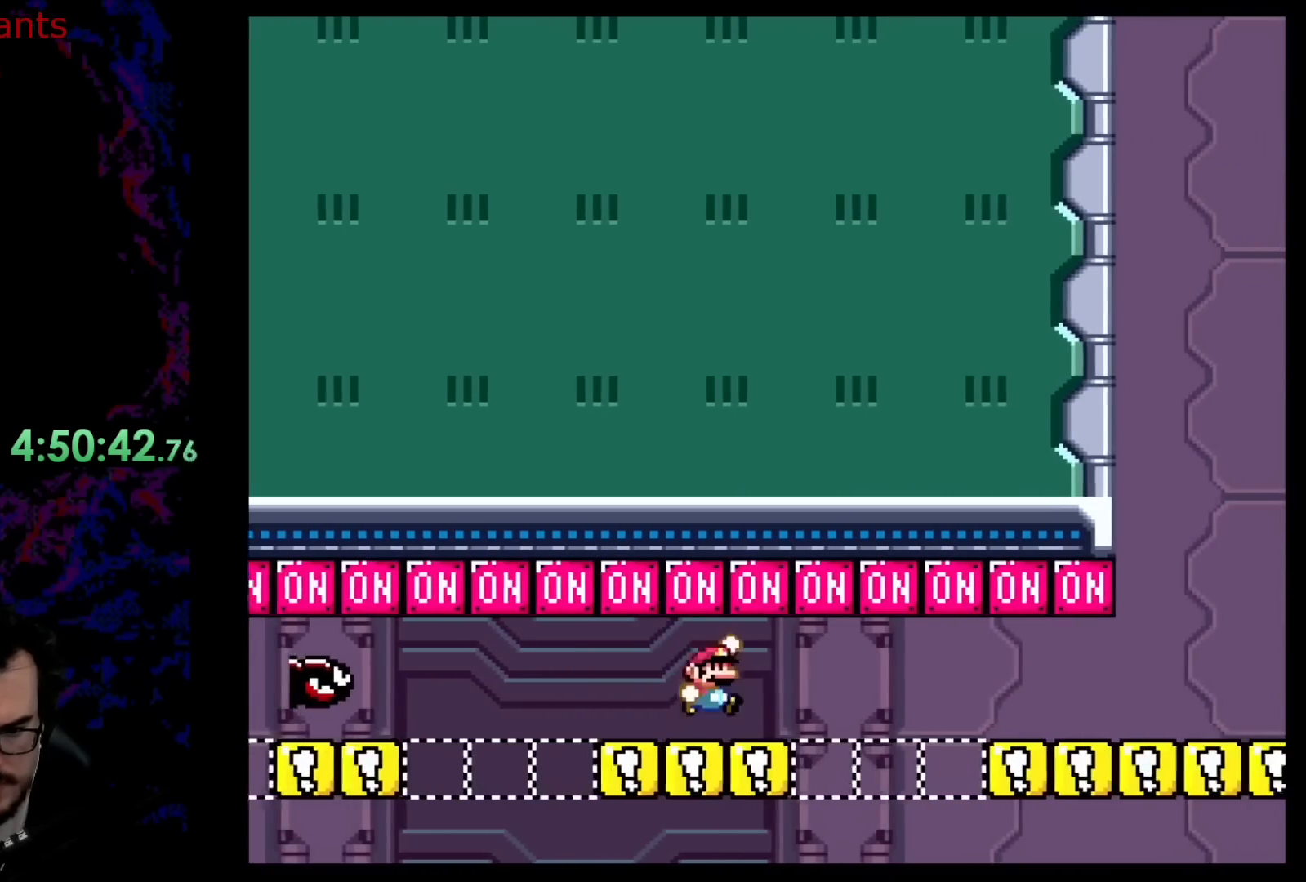
{"buttons": ["B", "Y", "DPAD_RIGHT"], "events": [[233, "DPAD_DOWN", "down"], [250, "DPAD_DOWN", "up"], [250, "DPAD_LEFT", "down"], [250, "DPAD_RIGHT", "up"], [267, "B", "up"], [317, "DPAD_DOWN", "down"], [317, "DPAD_LEFT", "up"], [317, "DPAD_RIGHT", "down"], [333, "DPAD_DOWN", "up"], [383, "B", "down"]]}
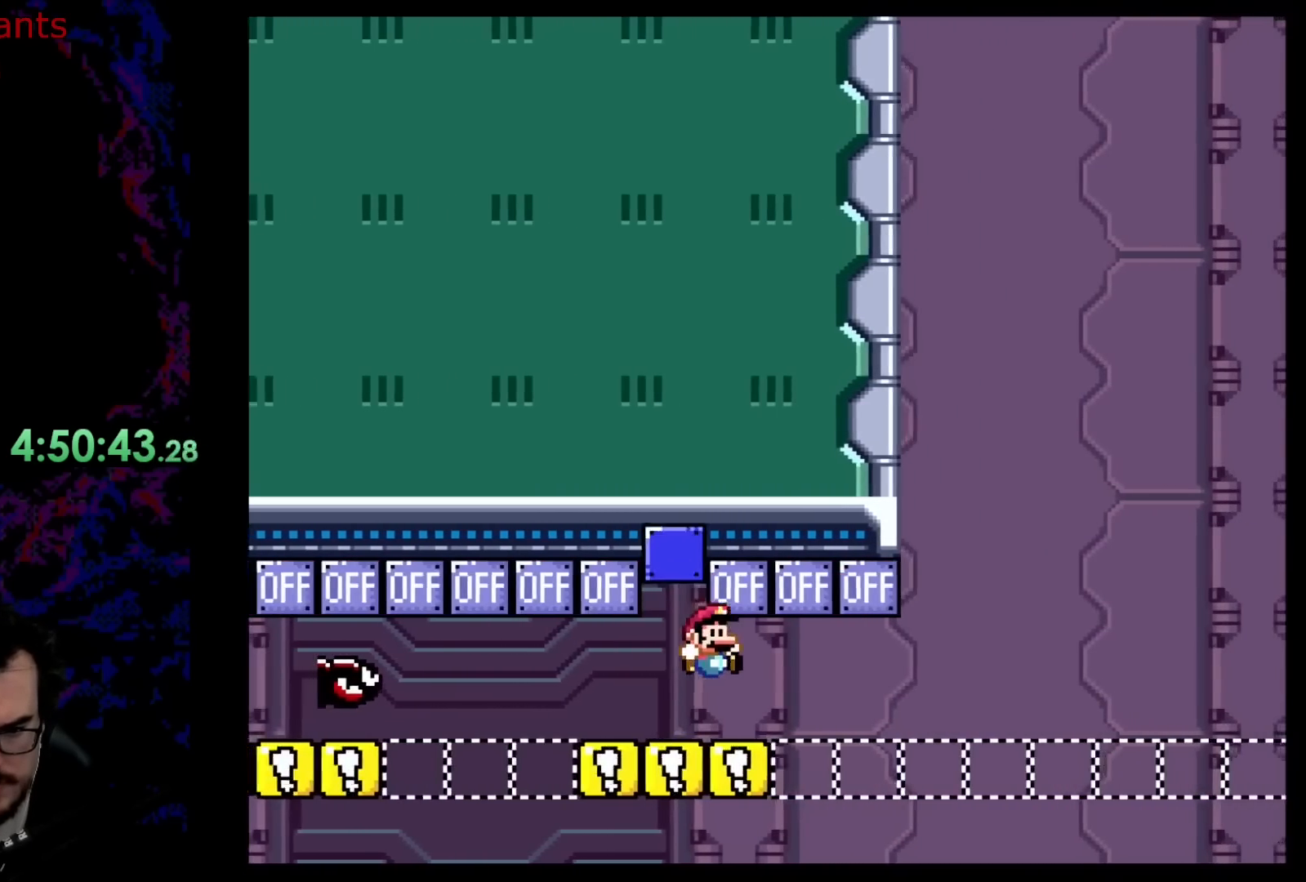
{"buttons": ["Y", "DPAD_RIGHT"], "events": [[117, "B", "up"]]}
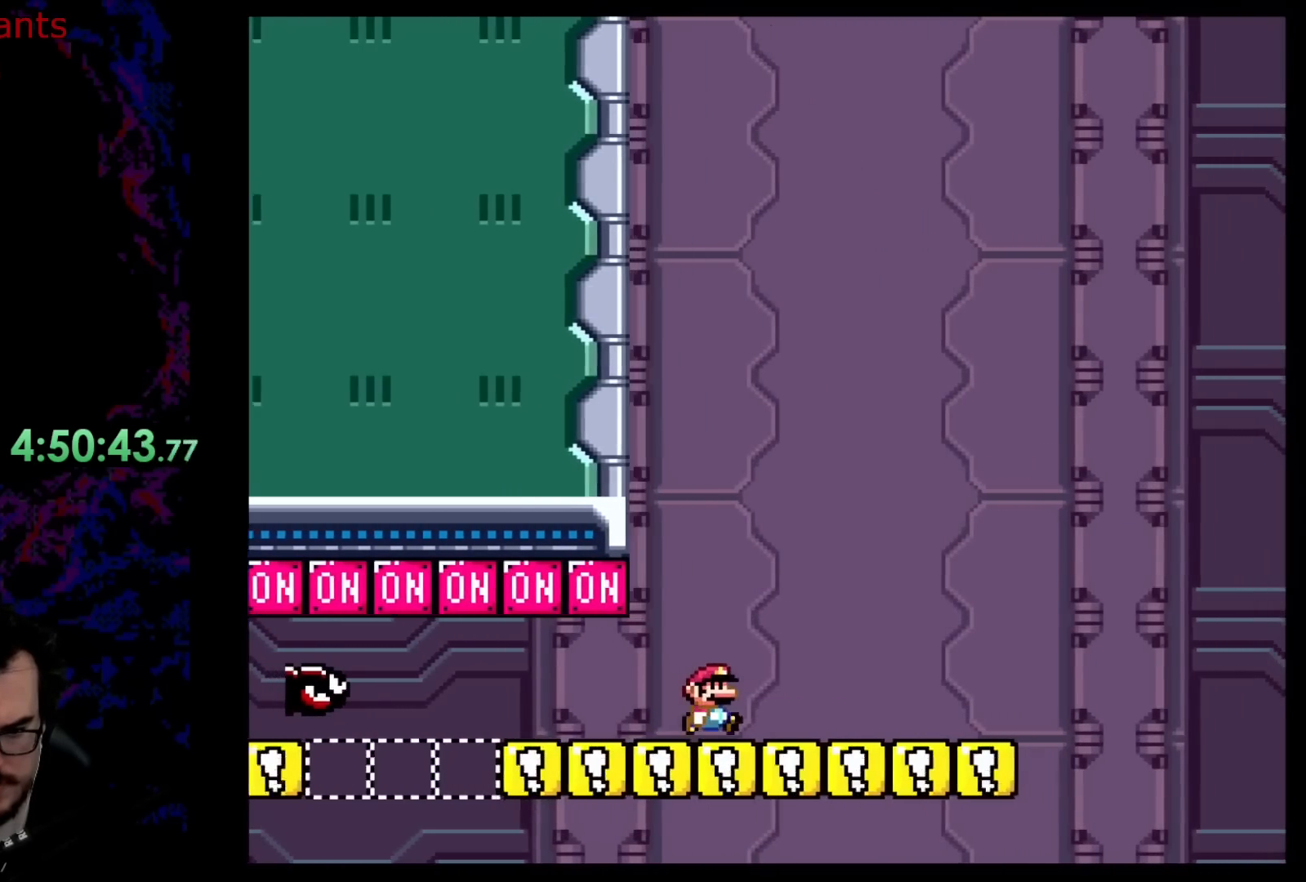
{"buttons": ["Y", "DPAD_RIGHT"], "events": []}
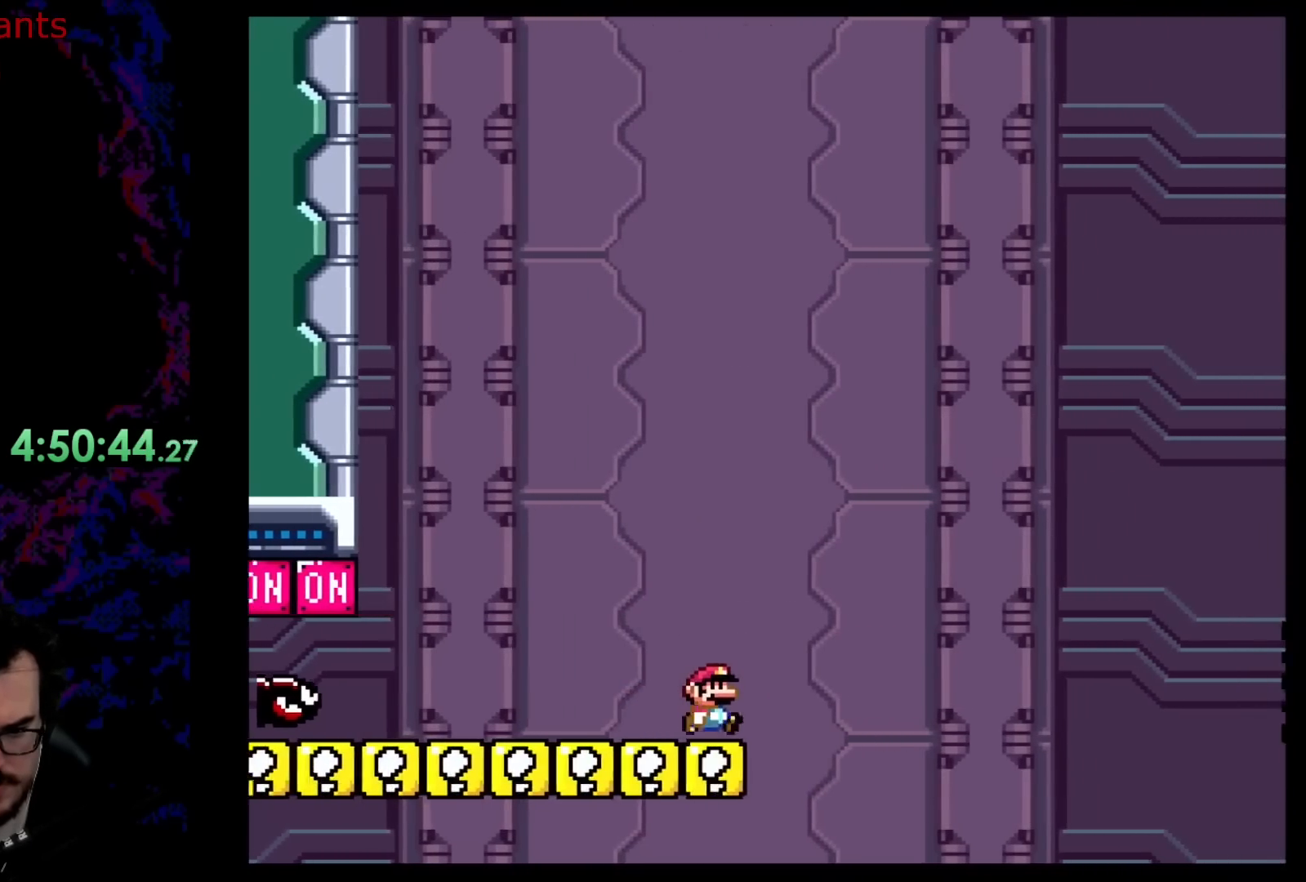
{"buttons": ["Y", "DPAD_LEFT"], "events": [[33, "B", "down"], [267, "DPAD_DOWN", "down"], [267, "DPAD_RIGHT", "up"], [283, "DPAD_DOWN", "up"], [283, "DPAD_LEFT", "down"], [450, "B", "up"]]}
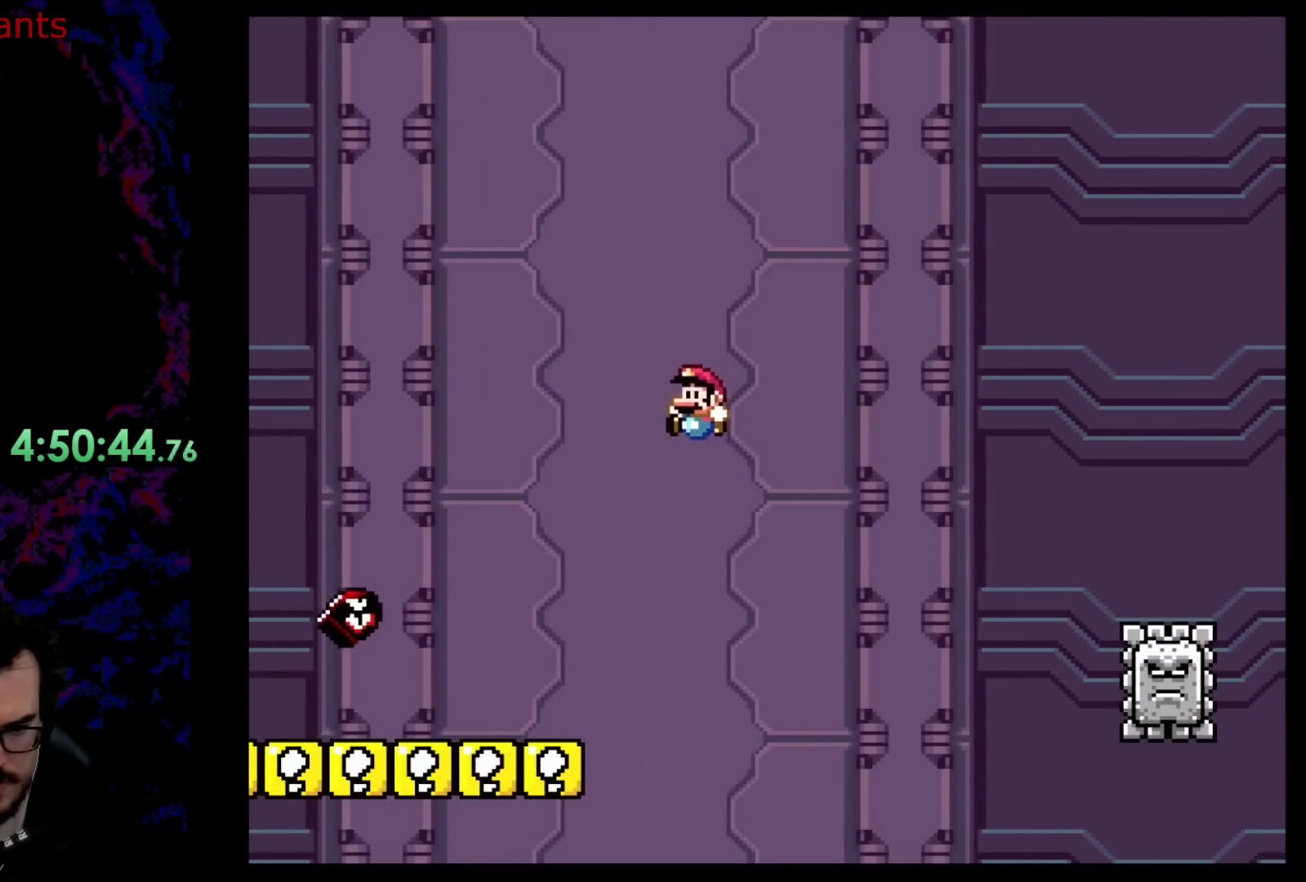
{"buttons": ["X", "DPAD_LEFT"], "events": [[483, "Y", "up"], [500, "X", "down"]]}
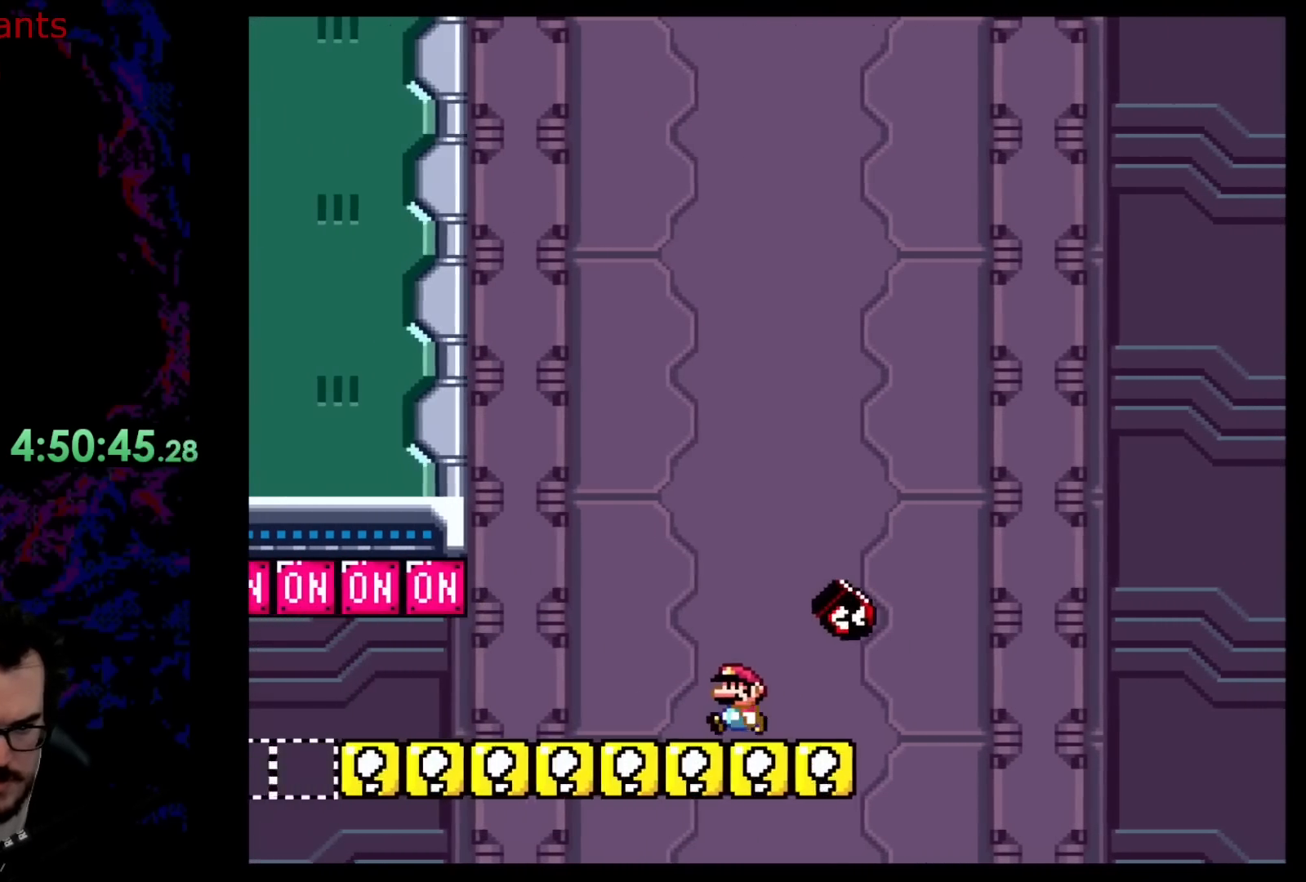
{"buttons": ["X", "DPAD_RIGHT"], "events": [[450, "DPAD_DOWN", "down"], [467, "DPAD_DOWN", "up"], [467, "DPAD_LEFT", "up"], [467, "DPAD_RIGHT", "down"]]}
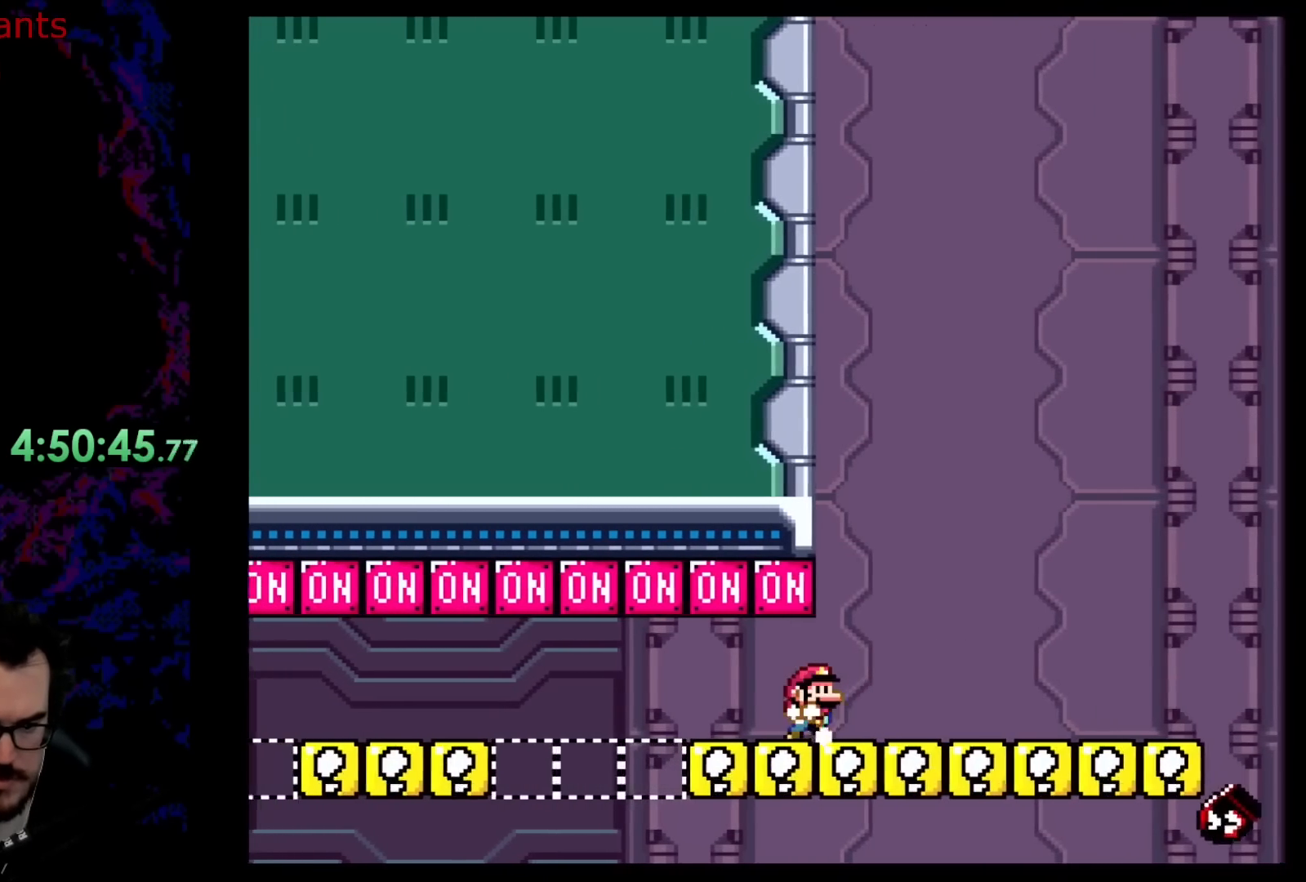
{"buttons": ["X", "DPAD_RIGHT"], "events": []}
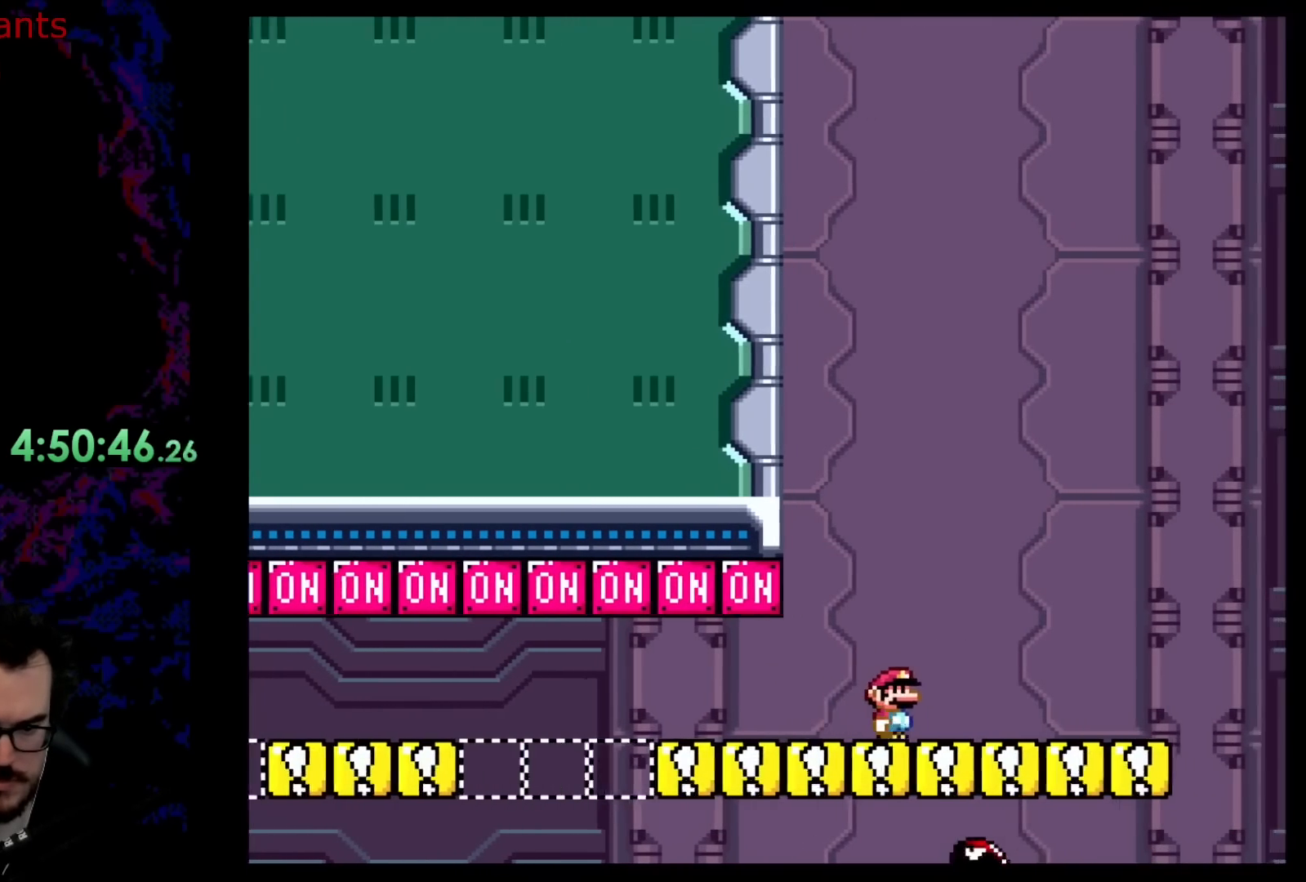
{"buttons": ["A", "X", "DPAD_RIGHT"], "events": [[417, "A", "down"]]}
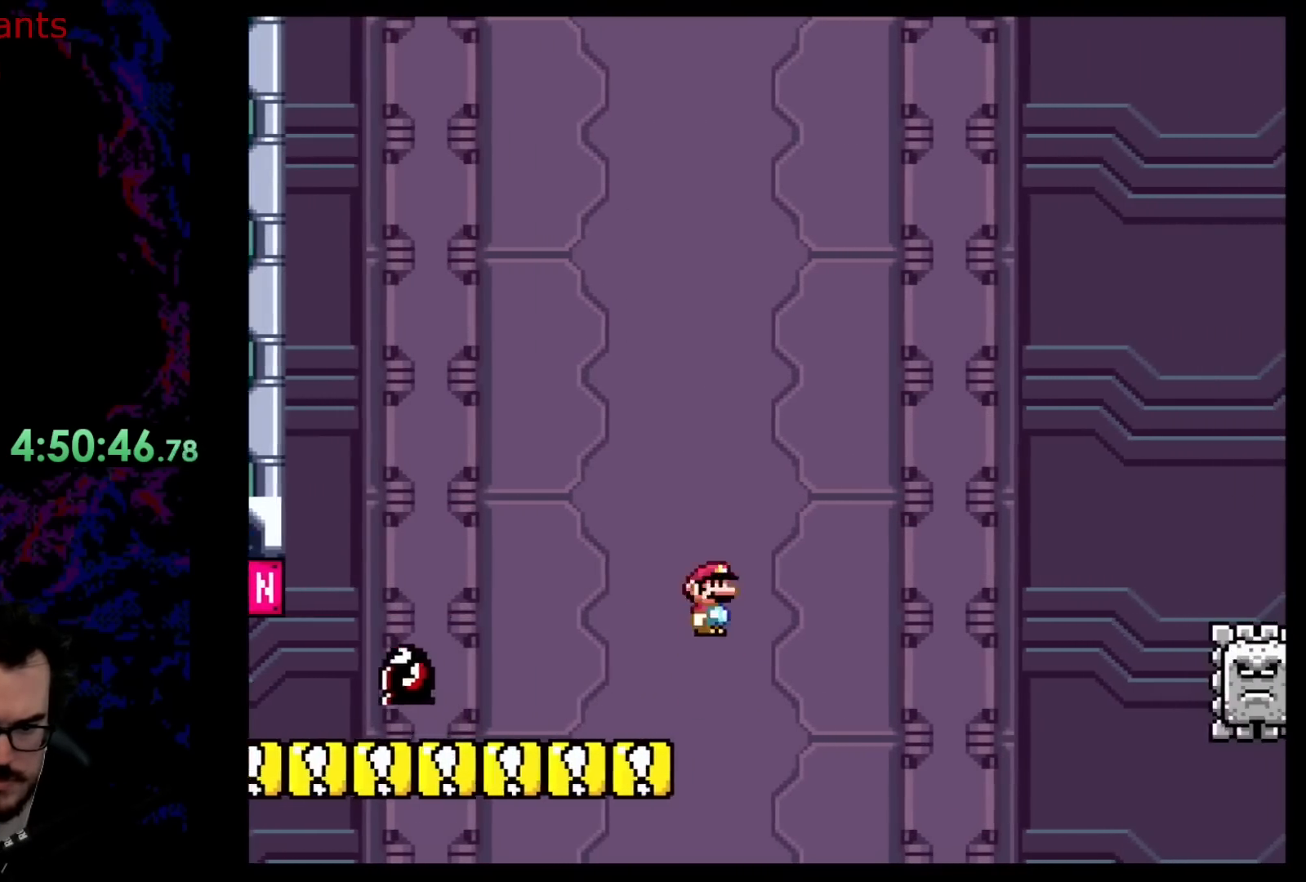
{"buttons": ["X", "DPAD_RIGHT"], "events": [[367, "A", "up"]]}
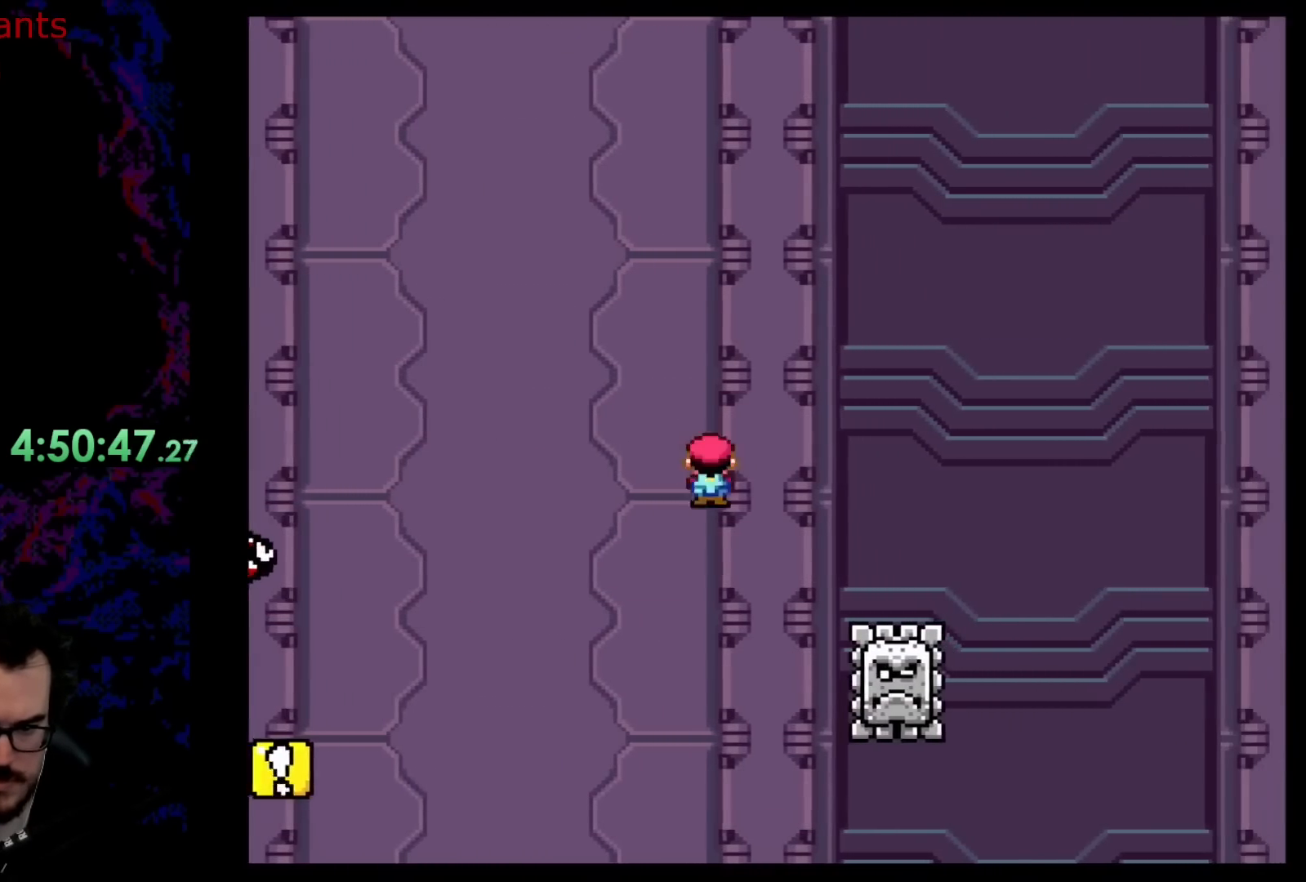
{"buttons": ["X", "DPAD_RIGHT"], "events": [[83, "A", "down"], [450, "A", "up"]]}
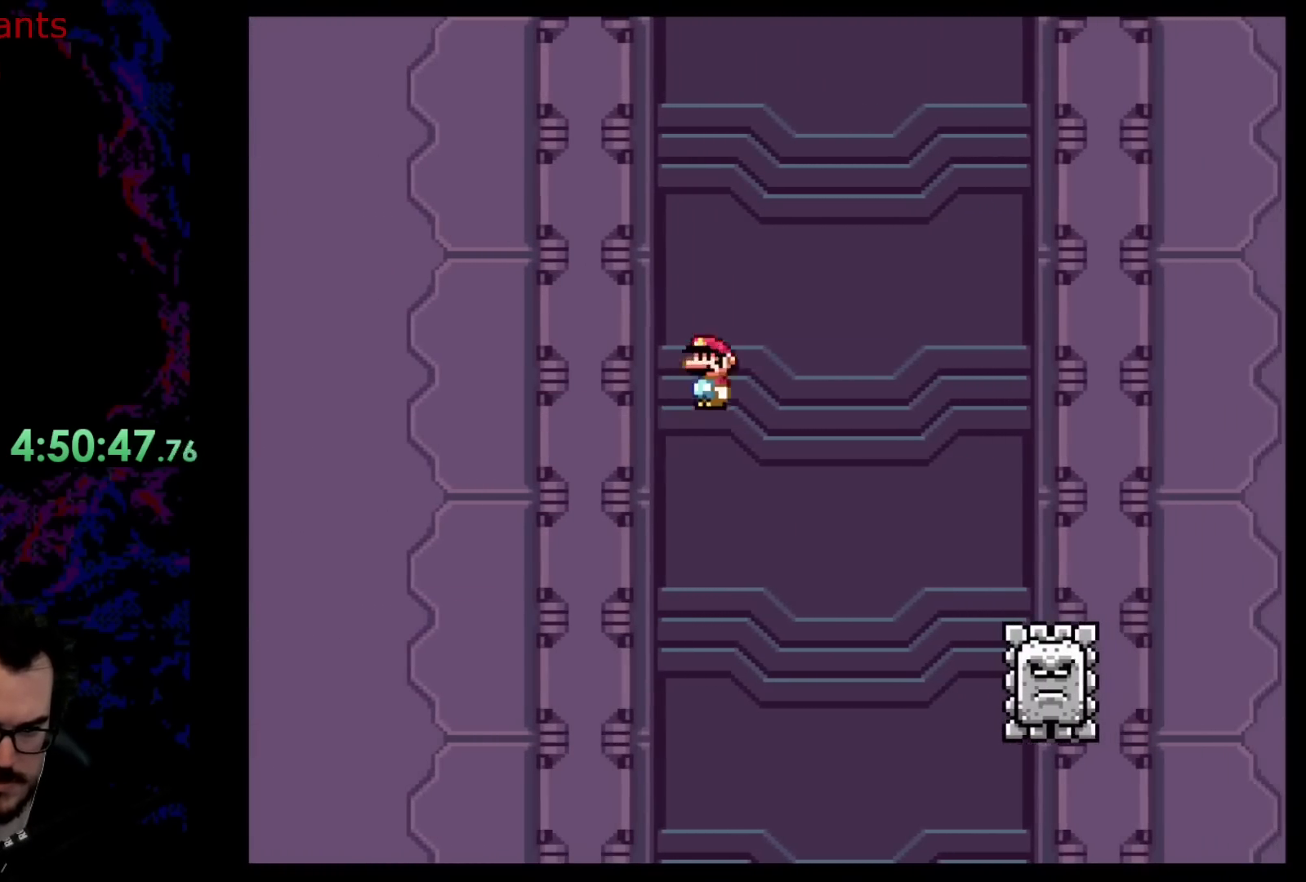
{"buttons": ["A", "X", "DPAD_RIGHT"], "events": [[367, "A", "down"]]}
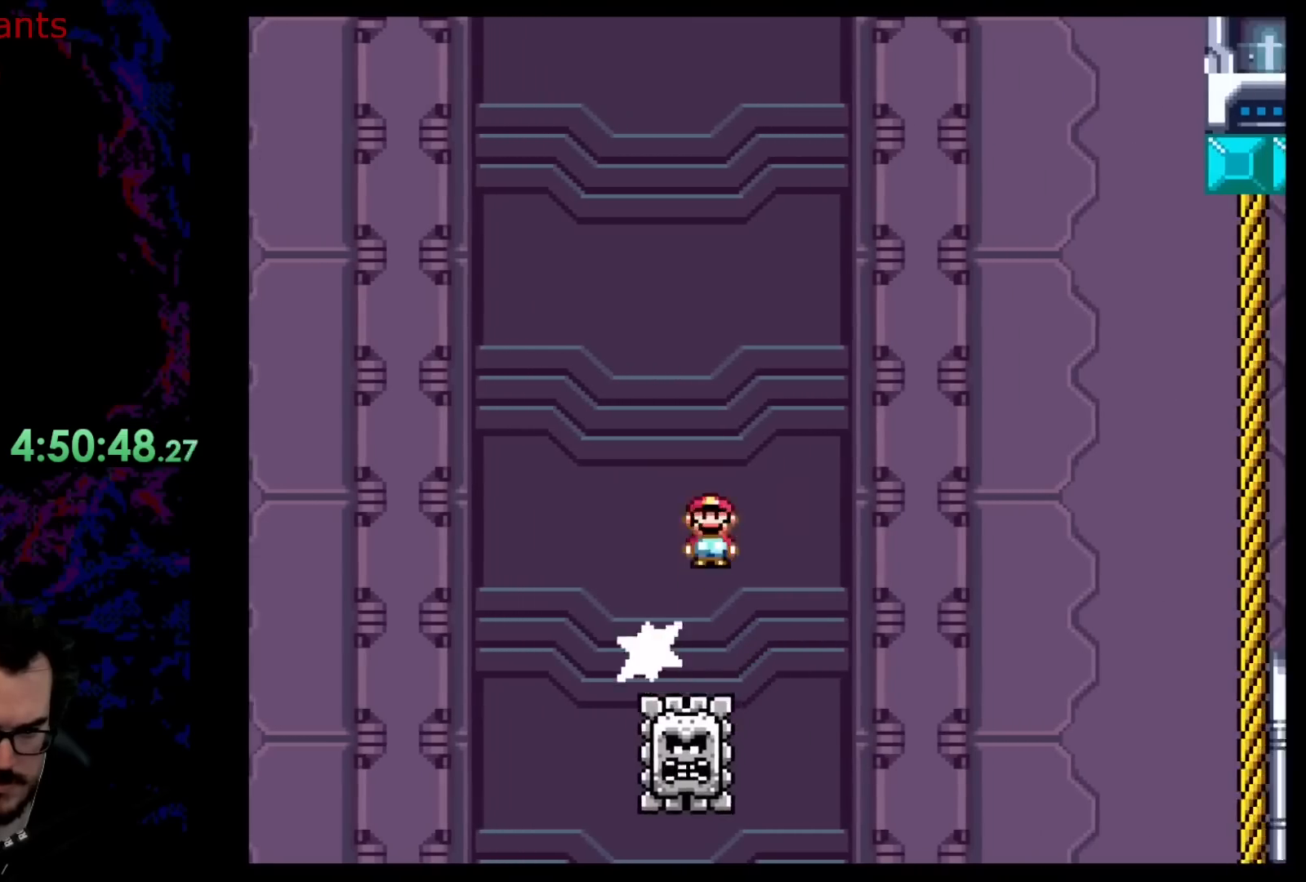
{"buttons": ["A", "X", "DPAD_RIGHT"], "events": []}
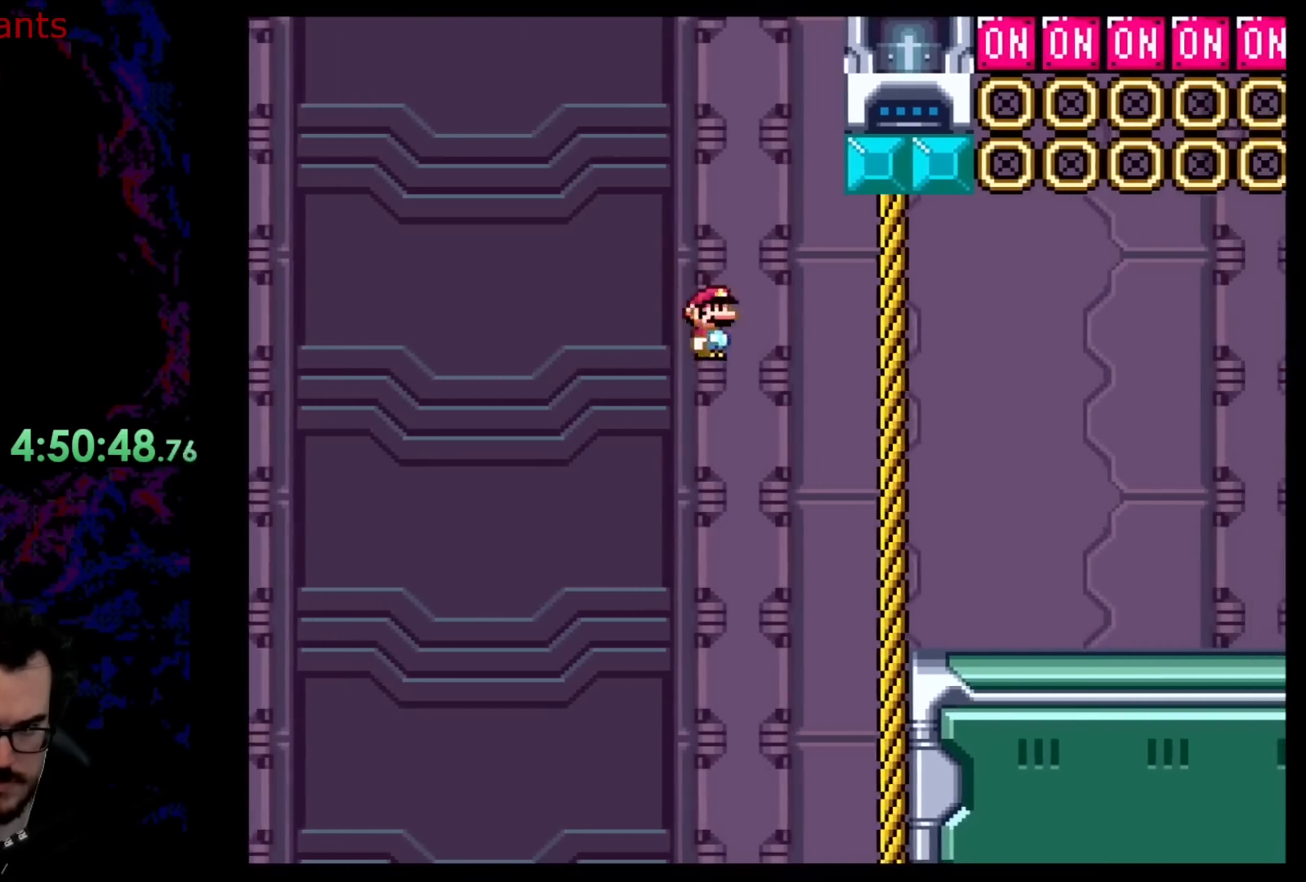
{"buttons": ["X", "DPAD_RIGHT"], "events": [[233, "A", "up"]]}
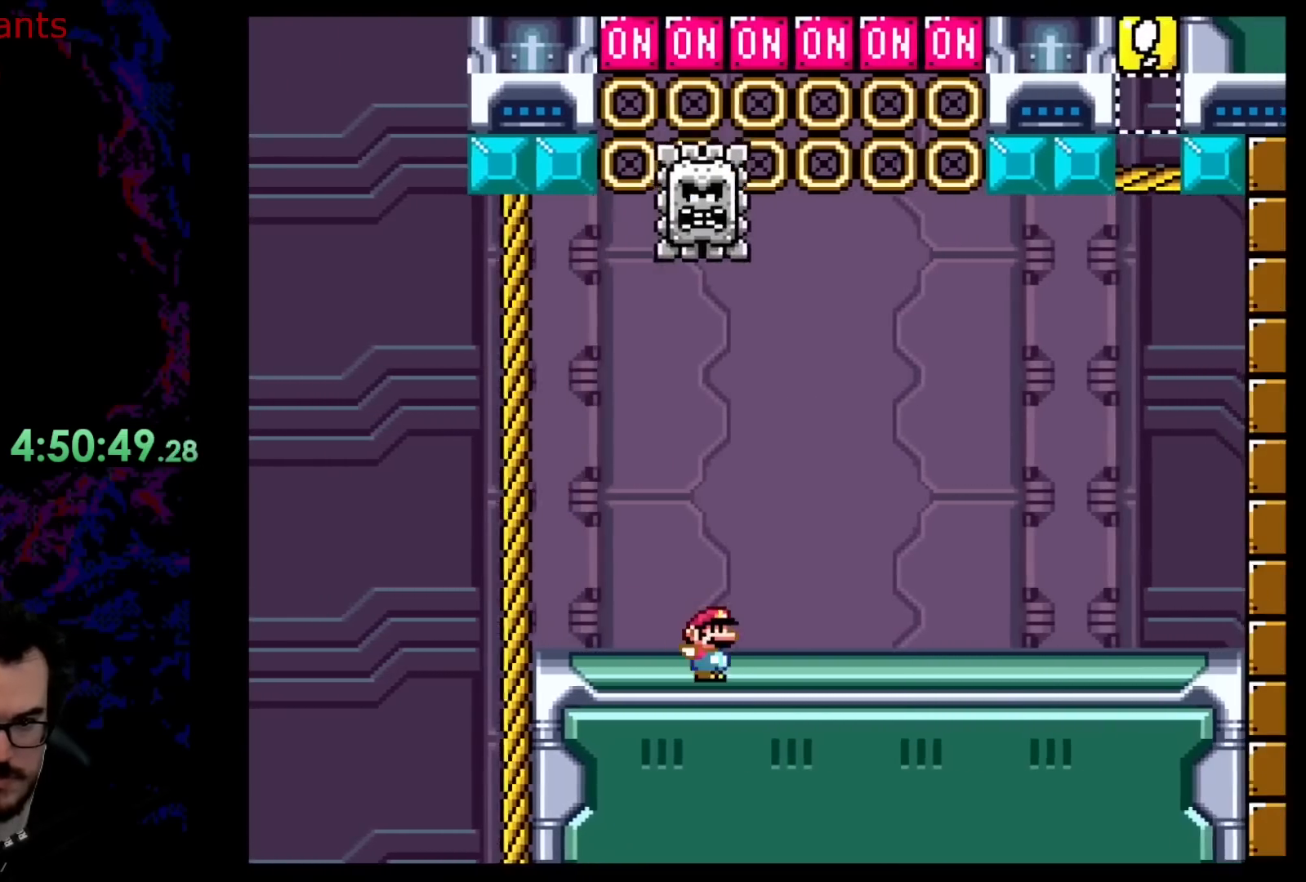
{"buttons": ["X", "DPAD_LEFT"], "events": [[150, "DPAD_DOWN", "down"], [183, "A", "down"], [183, "DPAD_DOWN", "up"], [183, "DPAD_LEFT", "down"], [183, "DPAD_RIGHT", "up"], [450, "A", "up"]]}
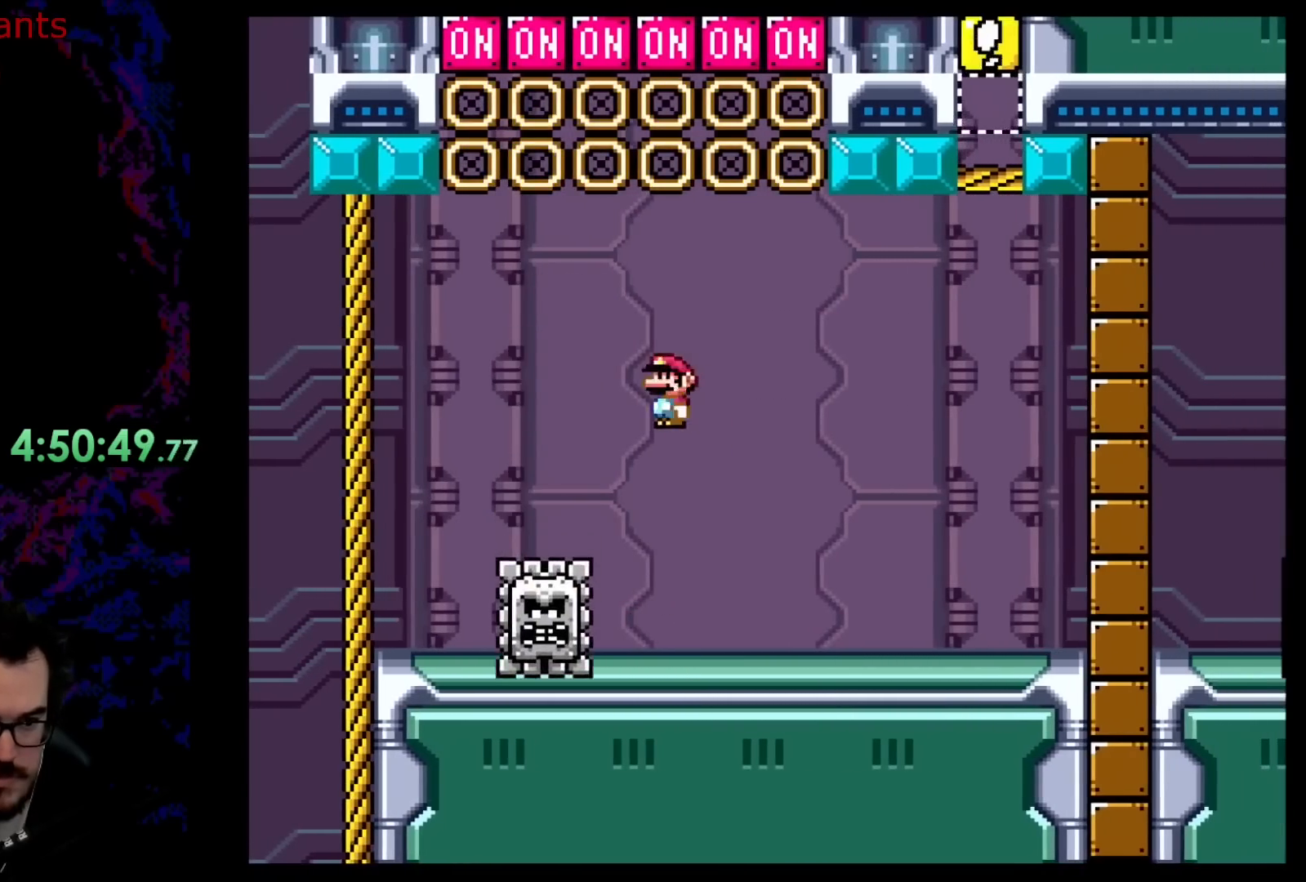
{"buttons": ["X", "DPAD_LEFT"], "events": [[200, "DPAD_DOWN", "down"], [217, "A", "down"], [217, "DPAD_LEFT", "up"], [217, "DPAD_RIGHT", "down"], [233, "DPAD_DOWN", "up"], [333, "DPAD_DOWN", "down"], [367, "DPAD_LEFT", "down"], [367, "DPAD_RIGHT", "up"], [383, "DPAD_DOWN", "up"], [400, "A", "up"]]}
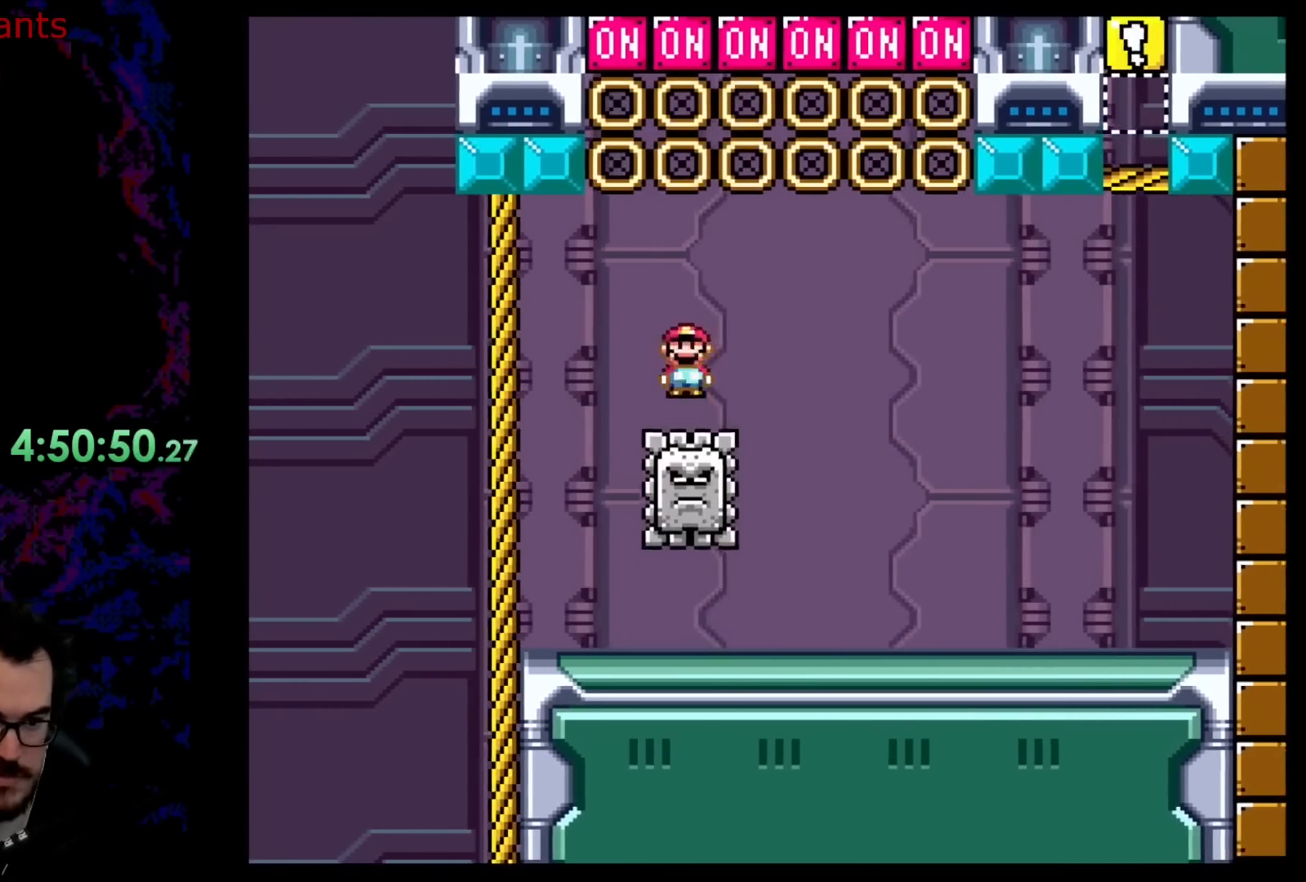
{"buttons": ["A", "X", "DPAD_RIGHT"], "events": [[50, "DPAD_LEFT", "up"], [83, "DPAD_RIGHT", "down"], [117, "A", "down"]]}
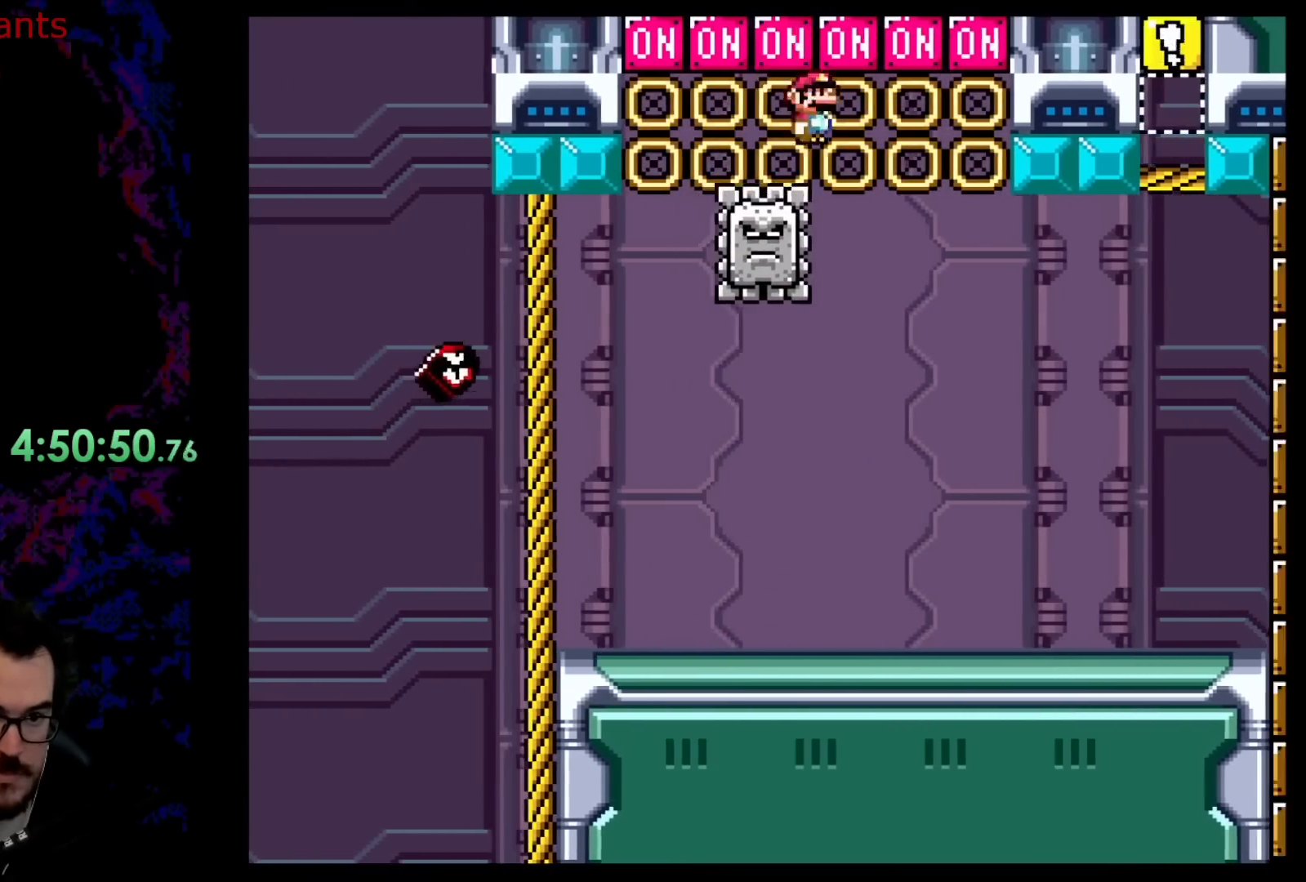
{"buttons": ["X", "DPAD_LEFT"], "events": [[317, "DPAD_DOWN", "down"], [333, "DPAD_LEFT", "down"], [333, "DPAD_RIGHT", "up"], [367, "DPAD_DOWN", "up"], [417, "A", "up"]]}
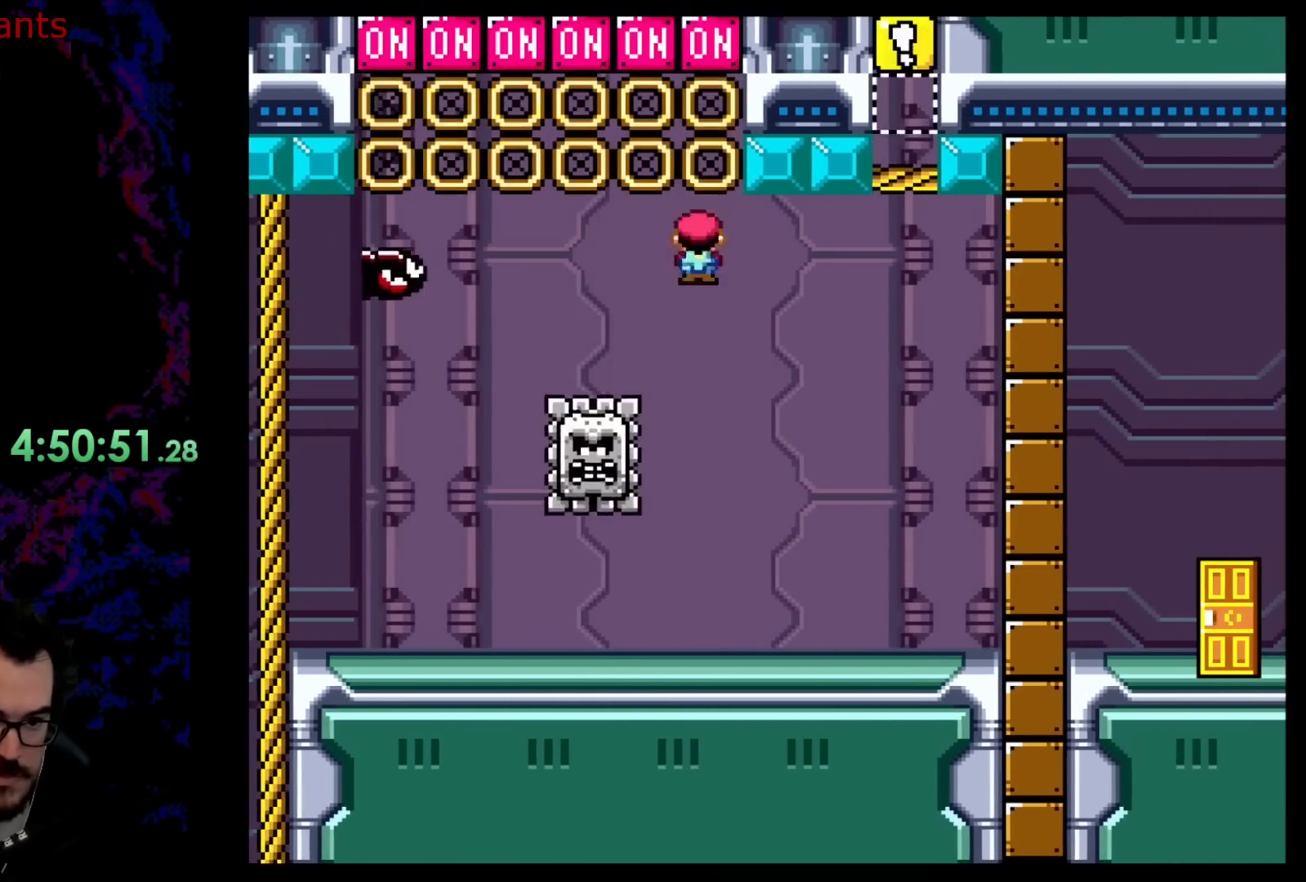
{"buttons": ["X", "DPAD_LEFT"], "events": []}
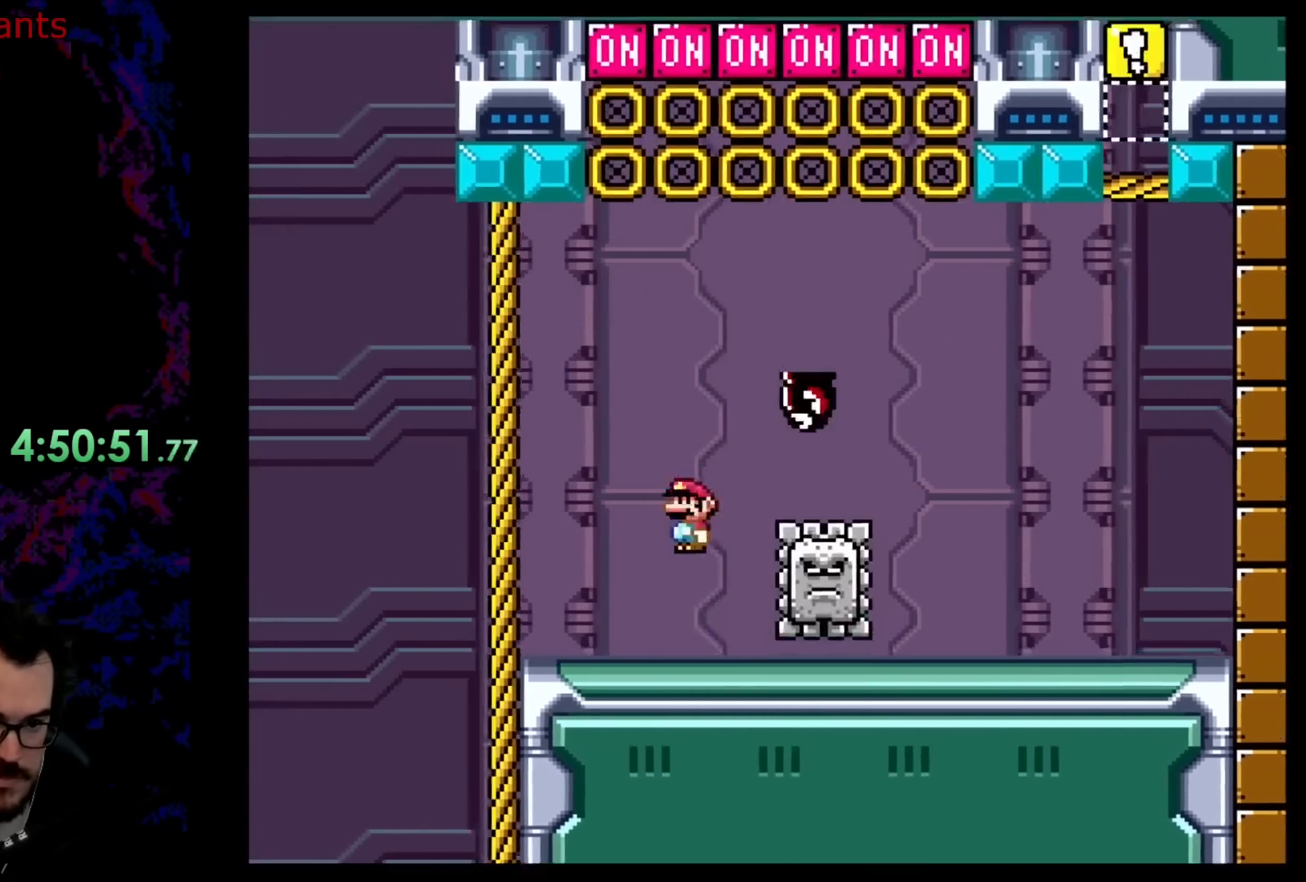
{"buttons": ["X", "DPAD_RIGHT"], "events": [[300, "A", "down"], [317, "DPAD_LEFT", "up"], [317, "DPAD_RIGHT", "down"], [483, "A", "up"]]}